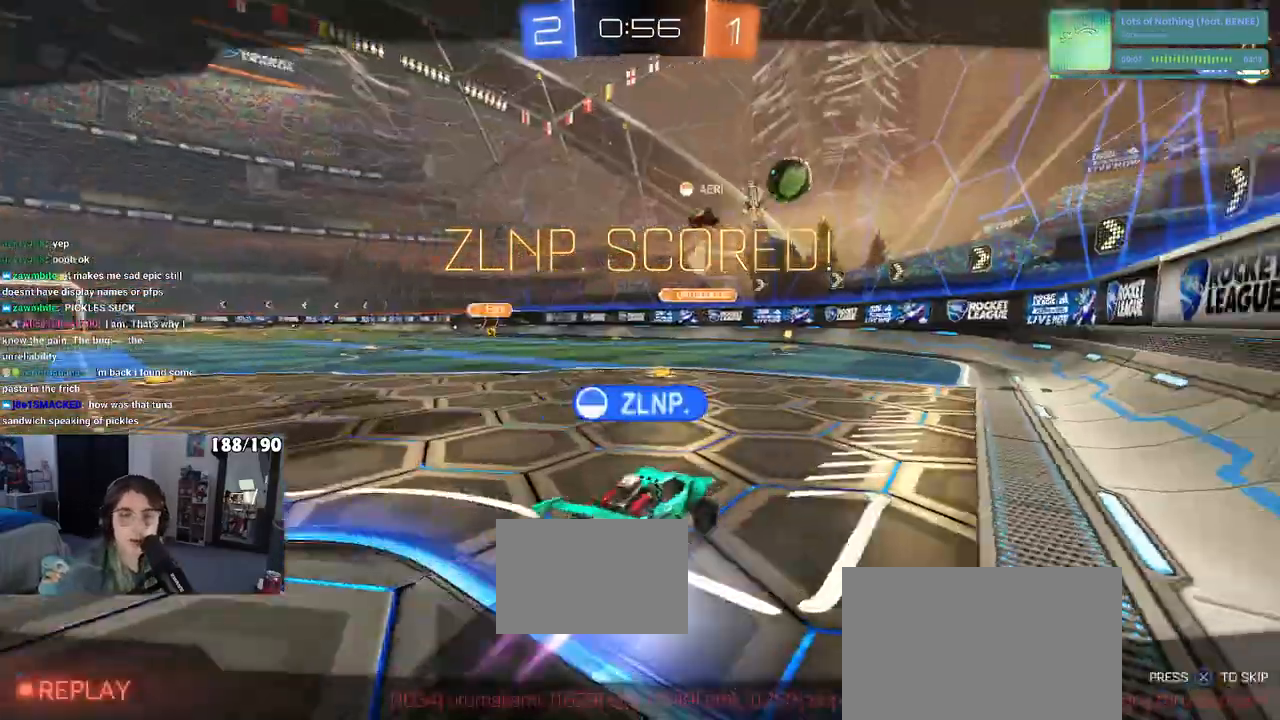
Gameplay with a controller (PlayStation layout); each line is a JSON object with the inputs held at the frame after it. "events" lists button and stick changes between this image and that frame as [ms after this image, input, new state], when the widget could be followed in between.
{"buttons": ["CROSS"], "left_stick": "center", "right_stick": "center", "events": [[67, "CROSS", "down"], [250, "CROSS", "up"], [367, "CROSS", "down"]]}
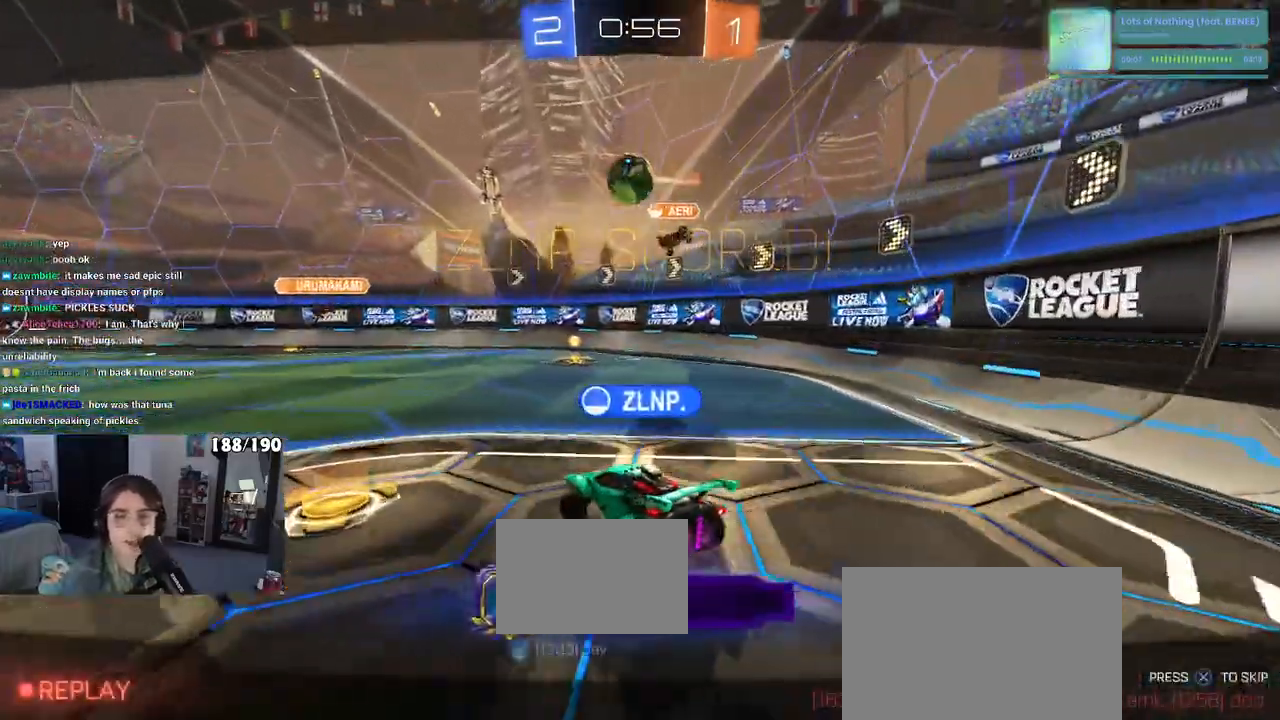
{"buttons": [], "left_stick": "center", "right_stick": "center", "events": [[50, "CROSS", "up"], [133, "CROSS", "down"], [350, "CROSS", "up"]]}
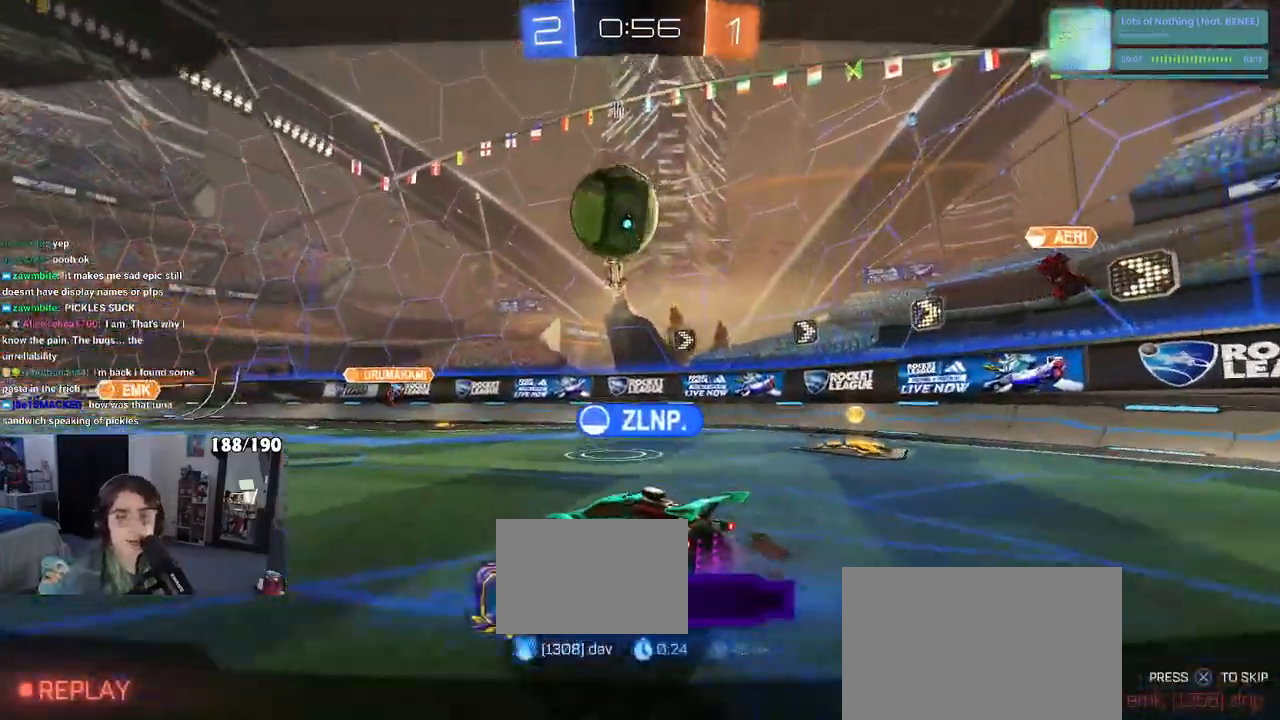
{"buttons": [], "left_stick": "center", "right_stick": "center", "events": [[17, "CROSS", "down"], [150, "CROSS", "up"]]}
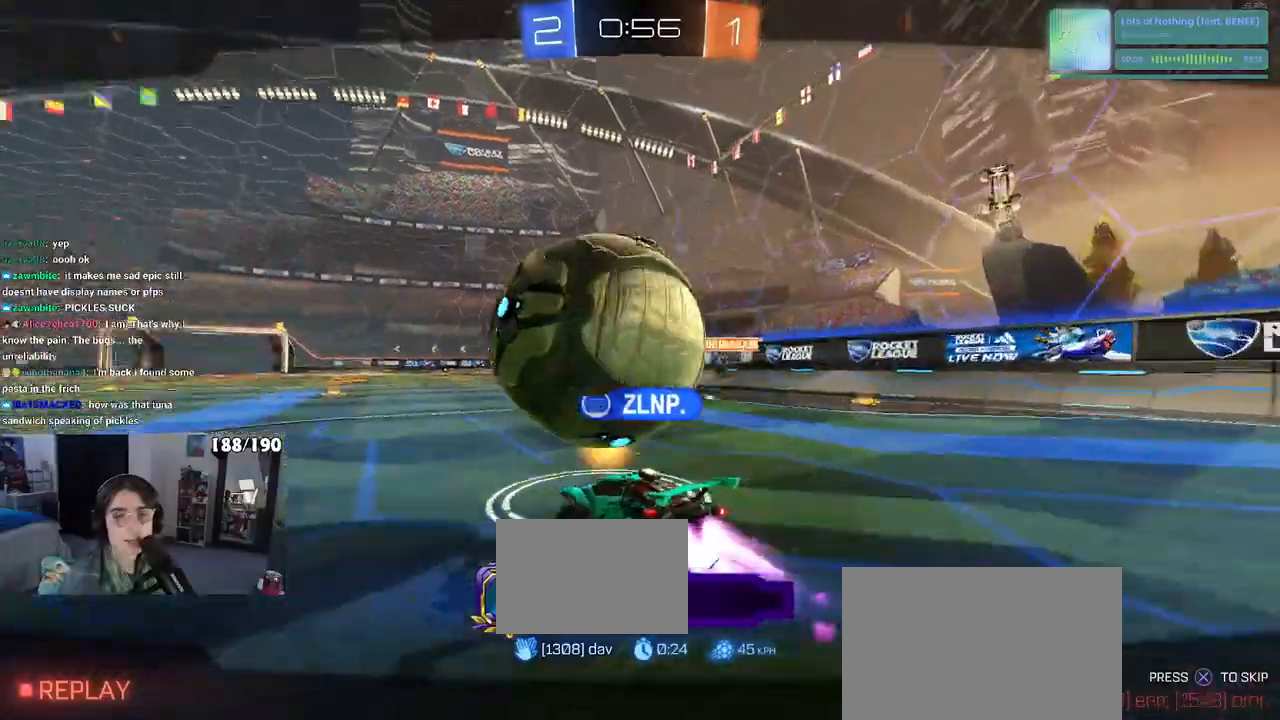
{"buttons": [], "left_stick": "center", "right_stick": "center", "events": []}
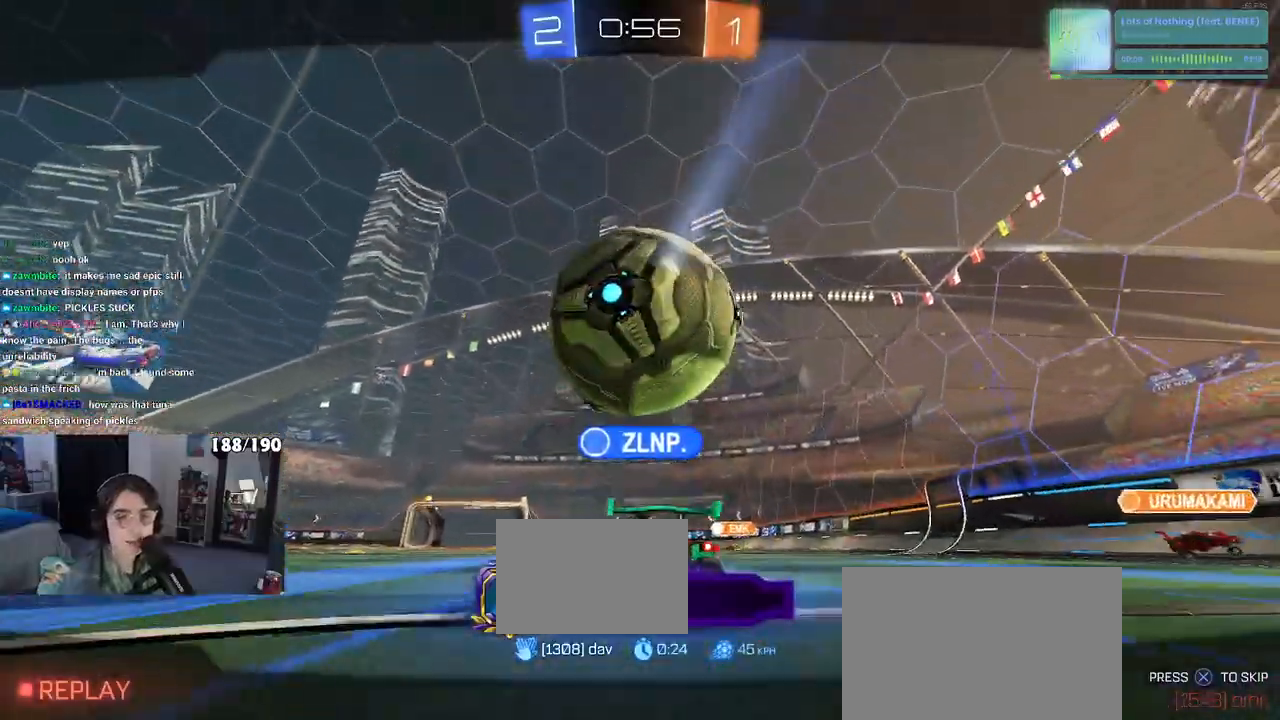
{"buttons": [], "left_stick": "center", "right_stick": "center", "events": []}
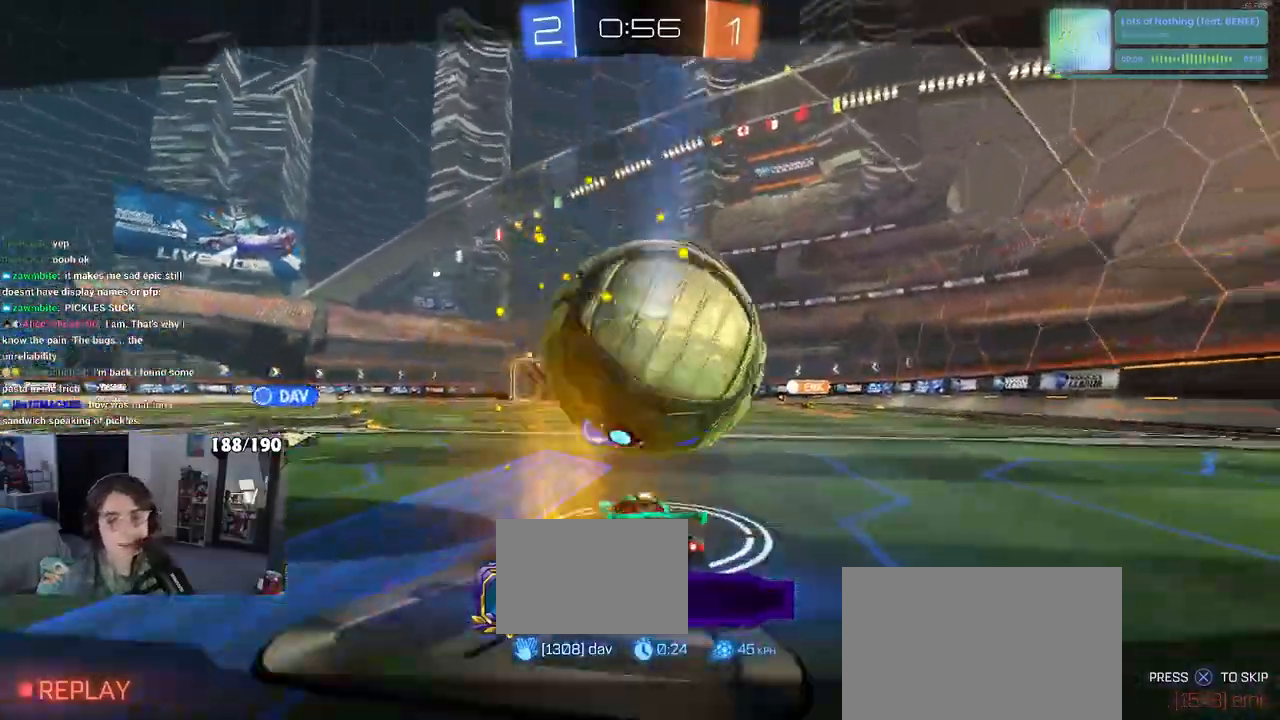
{"buttons": ["CROSS"], "left_stick": "center", "right_stick": "center", "events": [[67, "CROSS", "down"], [250, "CROSS", "up"], [333, "CROSS", "down"]]}
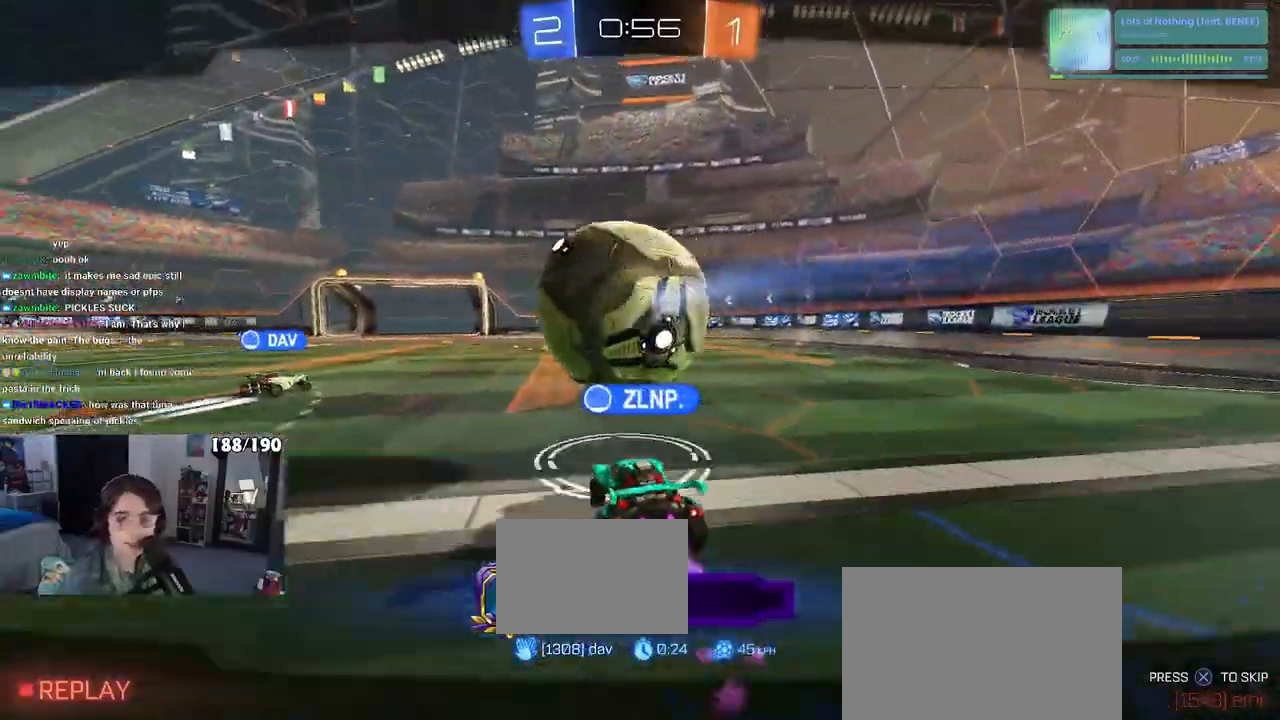
{"buttons": ["CROSS"], "left_stick": "center", "right_stick": "center", "events": [[33, "CROSS", "up"], [133, "CROSS", "down"], [350, "CROSS", "up"], [467, "CROSS", "down"]]}
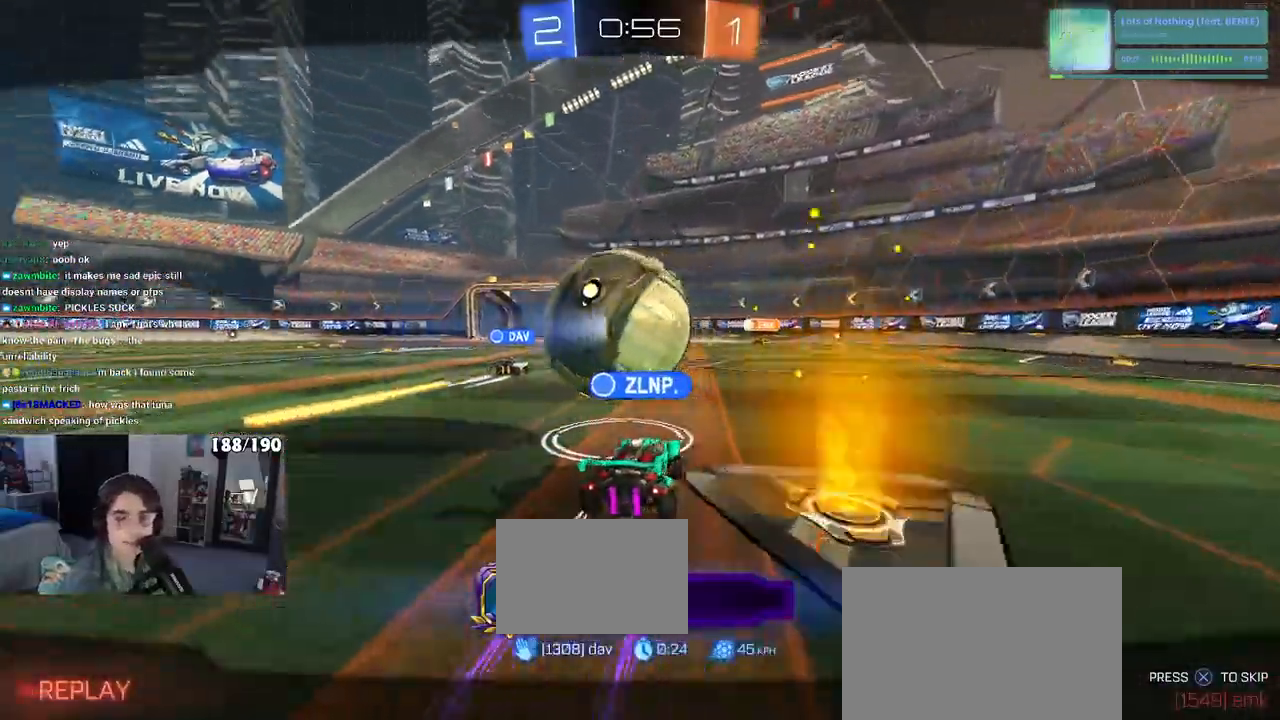
{"buttons": [], "left_stick": "center", "right_stick": "center", "events": [[133, "CROSS", "up"]]}
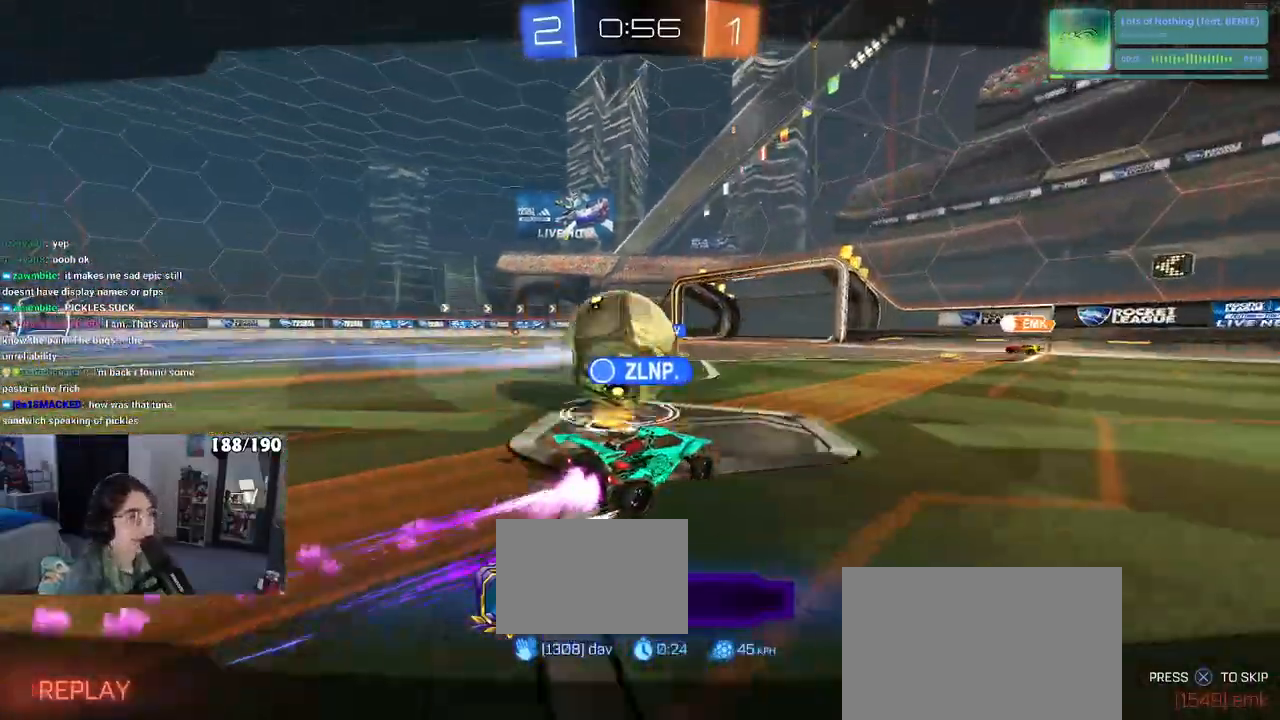
{"buttons": [], "left_stick": "center", "right_stick": "center", "events": []}
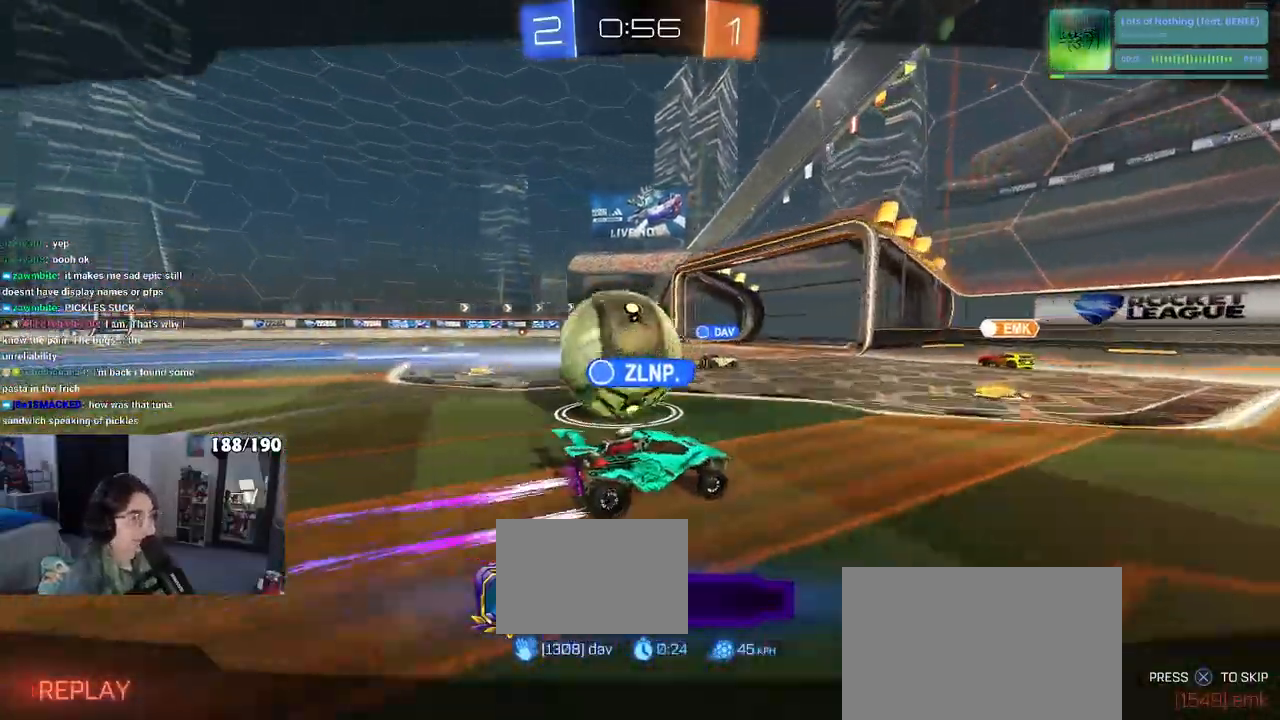
{"buttons": [], "left_stick": "center", "right_stick": "center", "events": []}
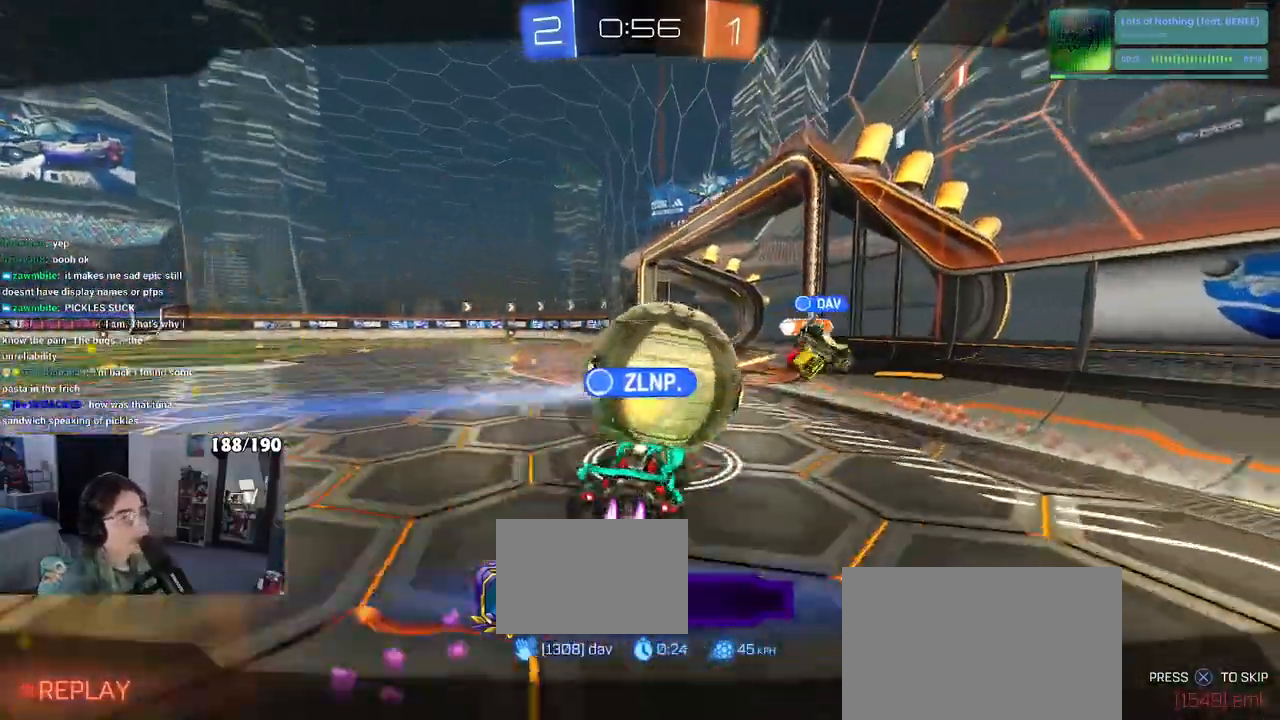
{"buttons": [], "left_stick": "center", "right_stick": "center", "events": []}
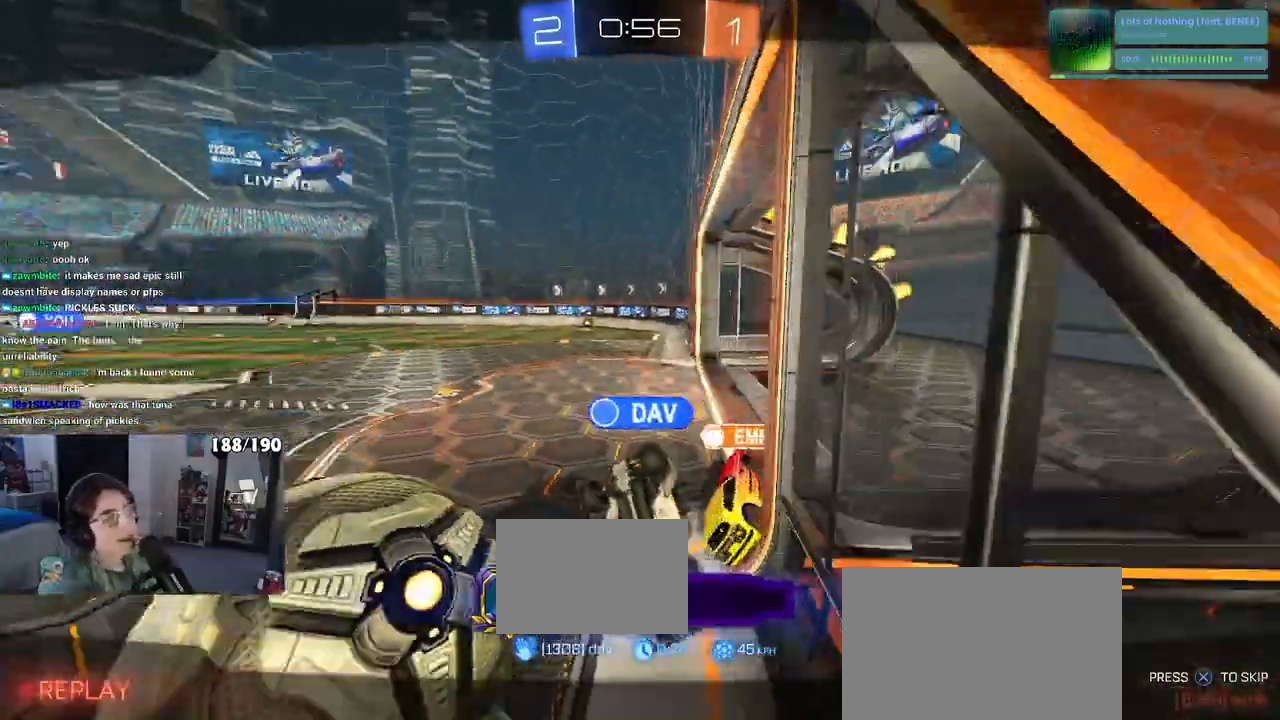
{"buttons": [], "left_stick": "center", "right_stick": "center", "events": []}
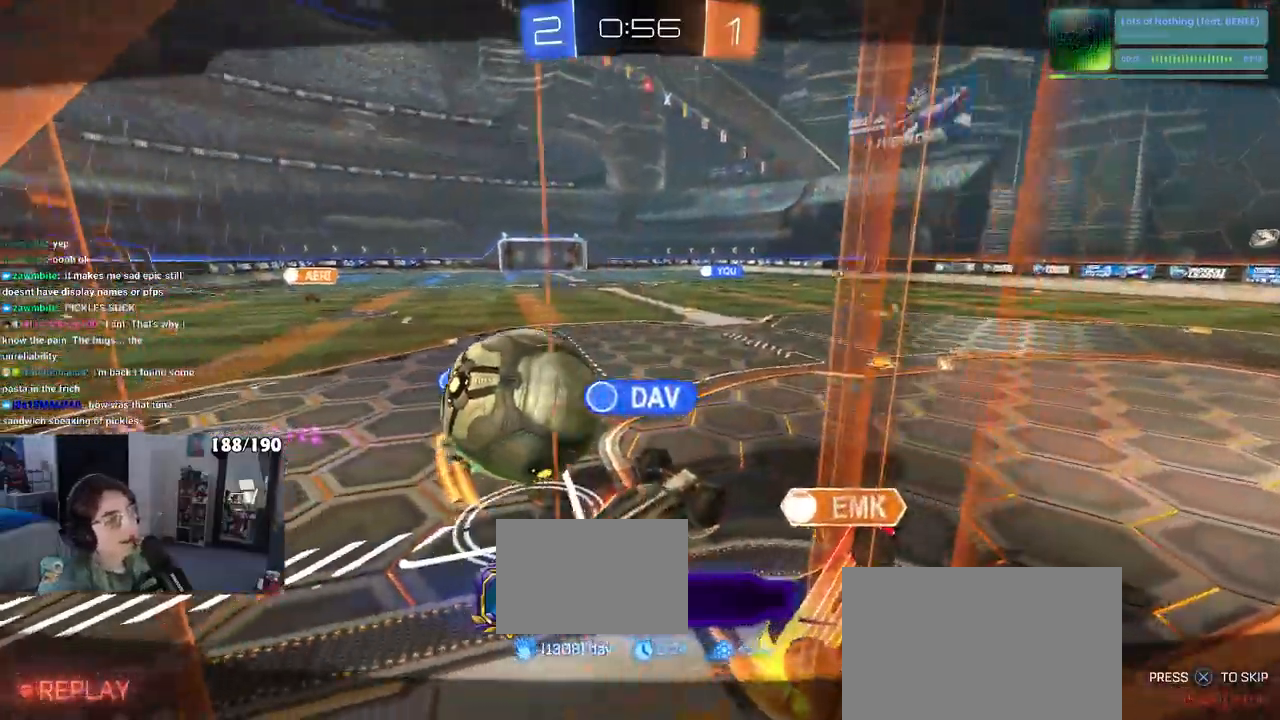
{"buttons": [], "left_stick": "center", "right_stick": "center", "events": []}
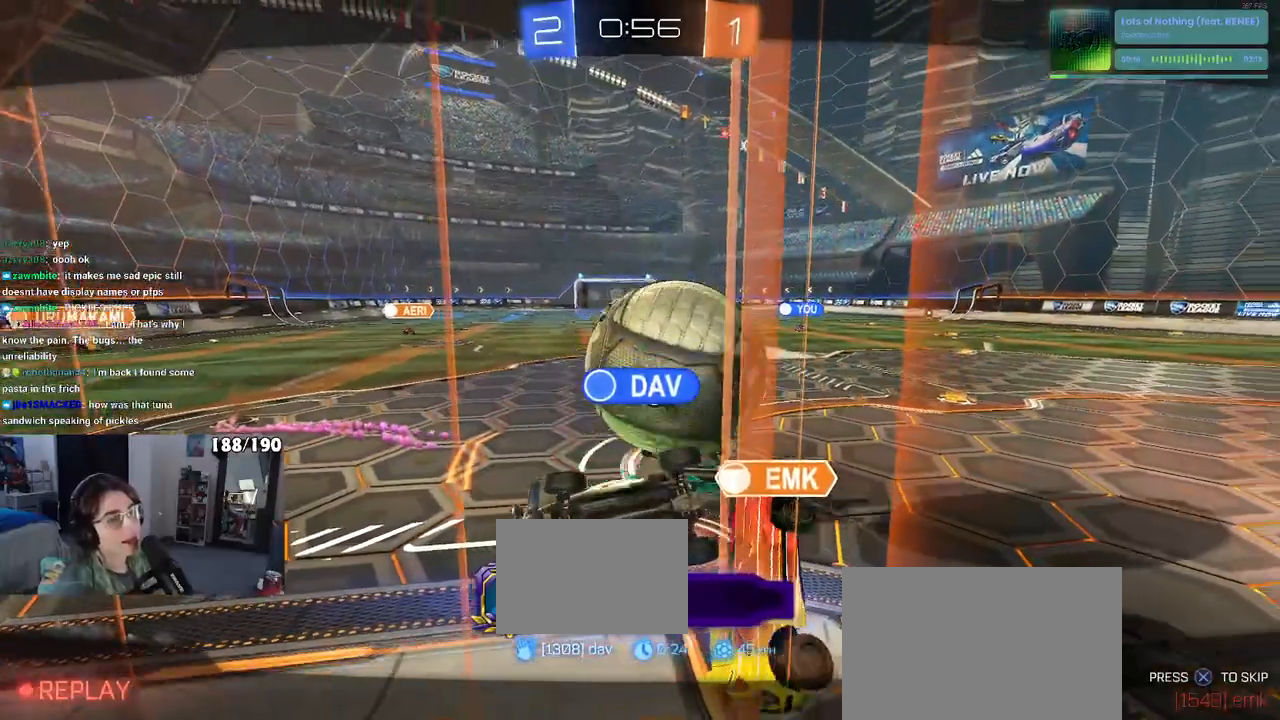
{"buttons": ["CROSS"], "left_stick": "center", "right_stick": "center", "events": [[367, "CROSS", "down"]]}
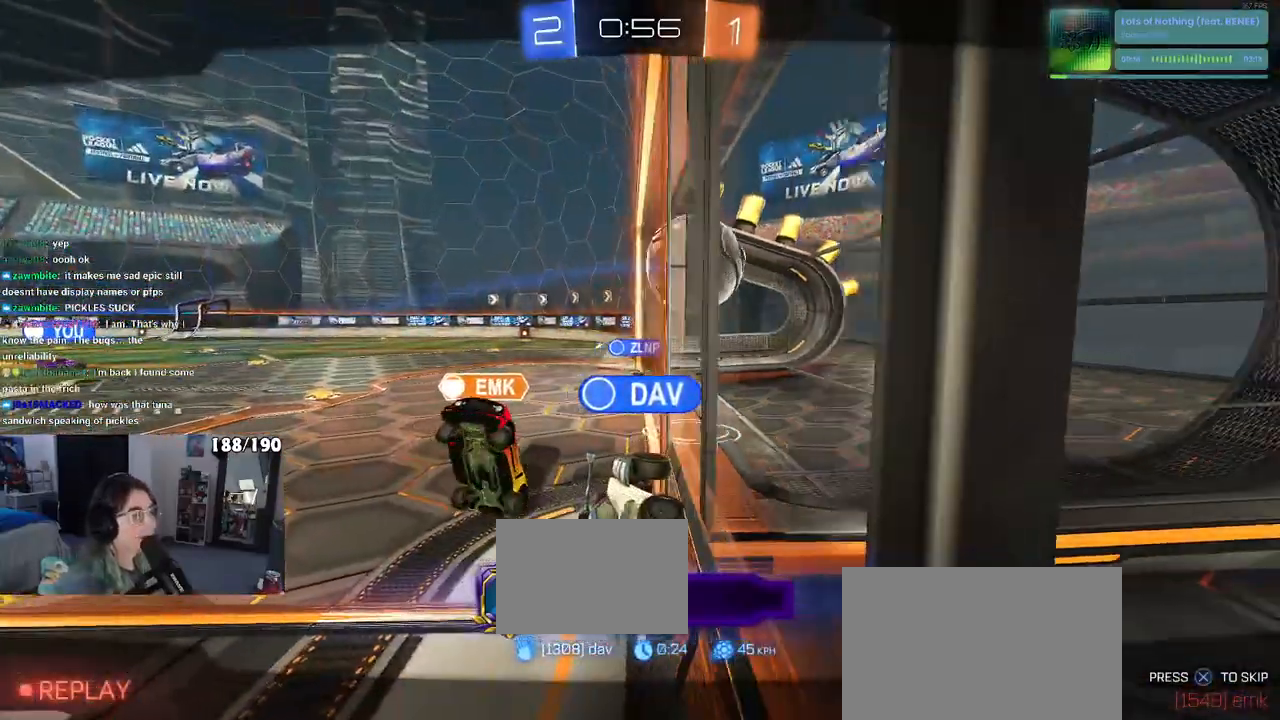
{"buttons": ["R3"], "left_stick": "center", "right_stick": "center", "events": [[17, "CROSS", "up"], [267, "R3", "down"]]}
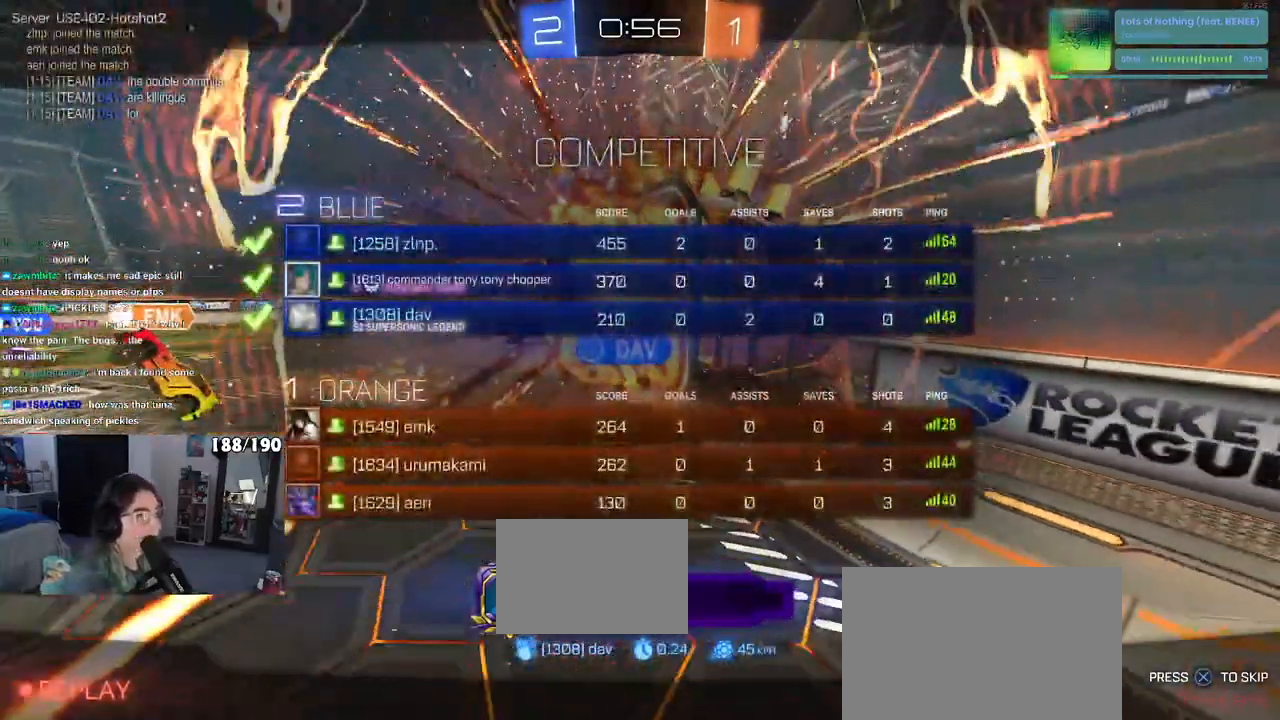
{"buttons": ["R3"], "left_stick": "center", "right_stick": "center", "events": []}
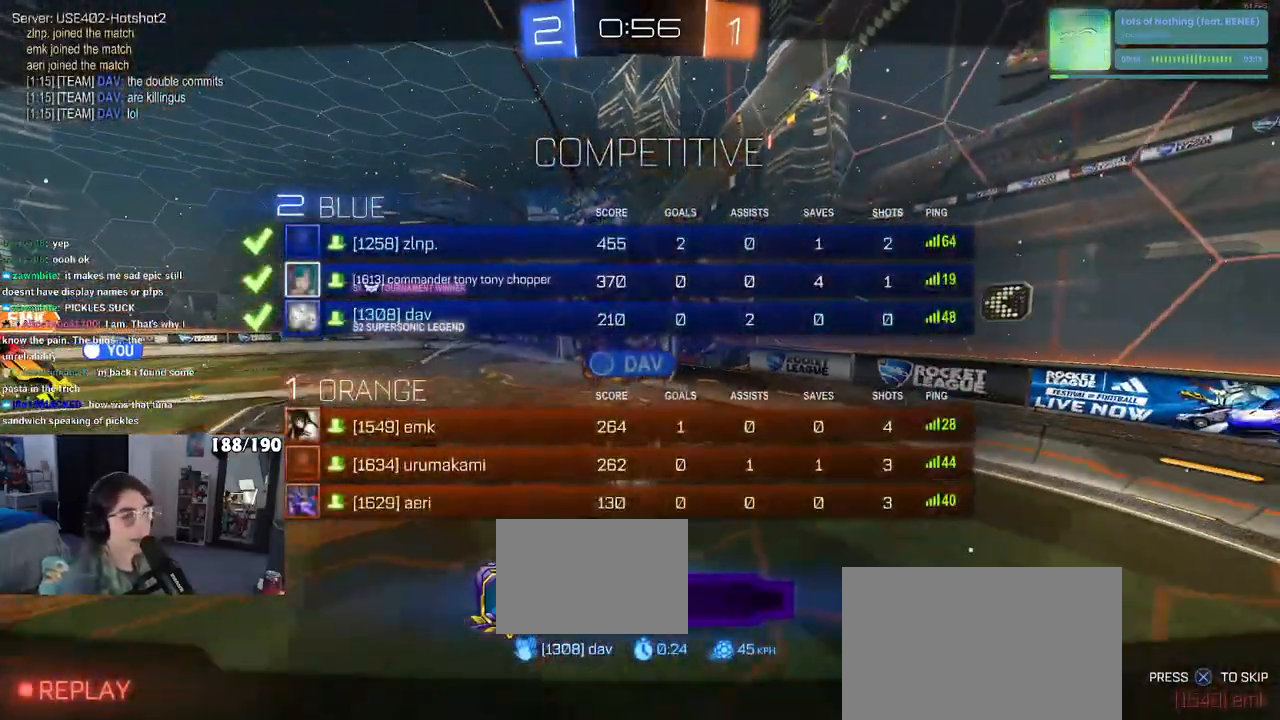
{"buttons": [], "left_stick": "center", "right_stick": "center", "events": [[50, "R3", "up"]]}
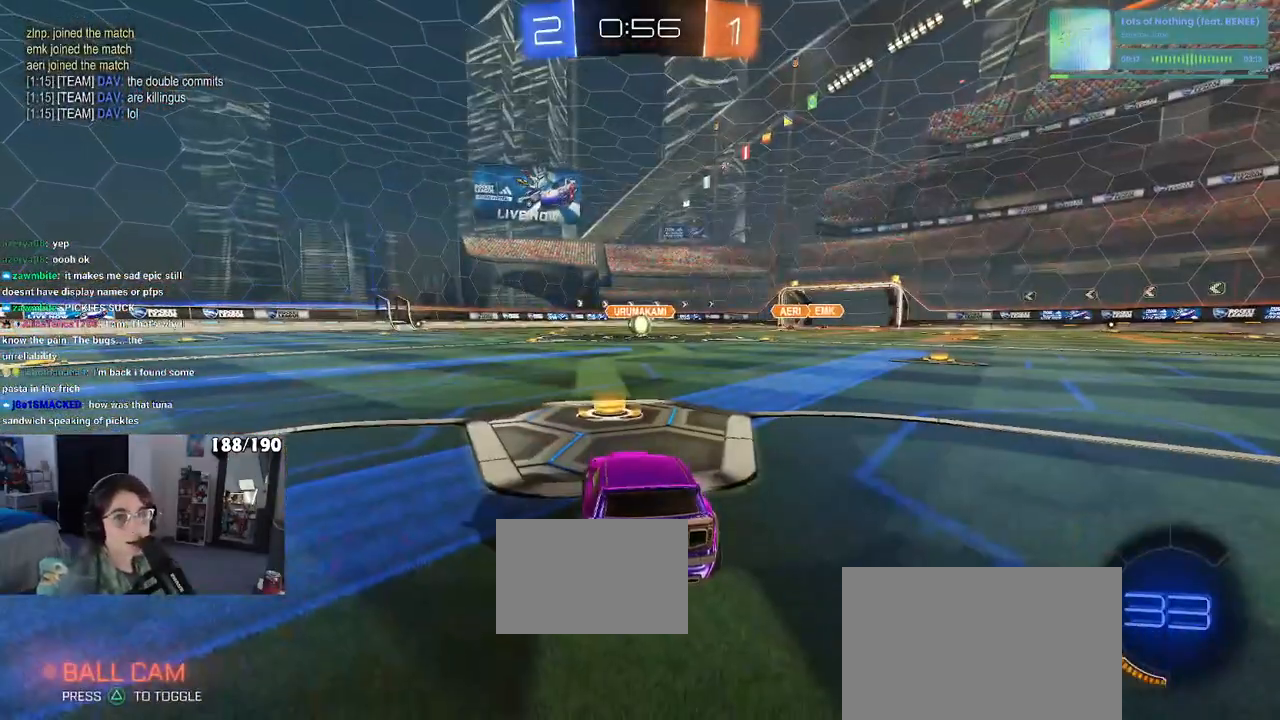
{"buttons": [], "left_stick": "center", "right_stick": "center", "events": []}
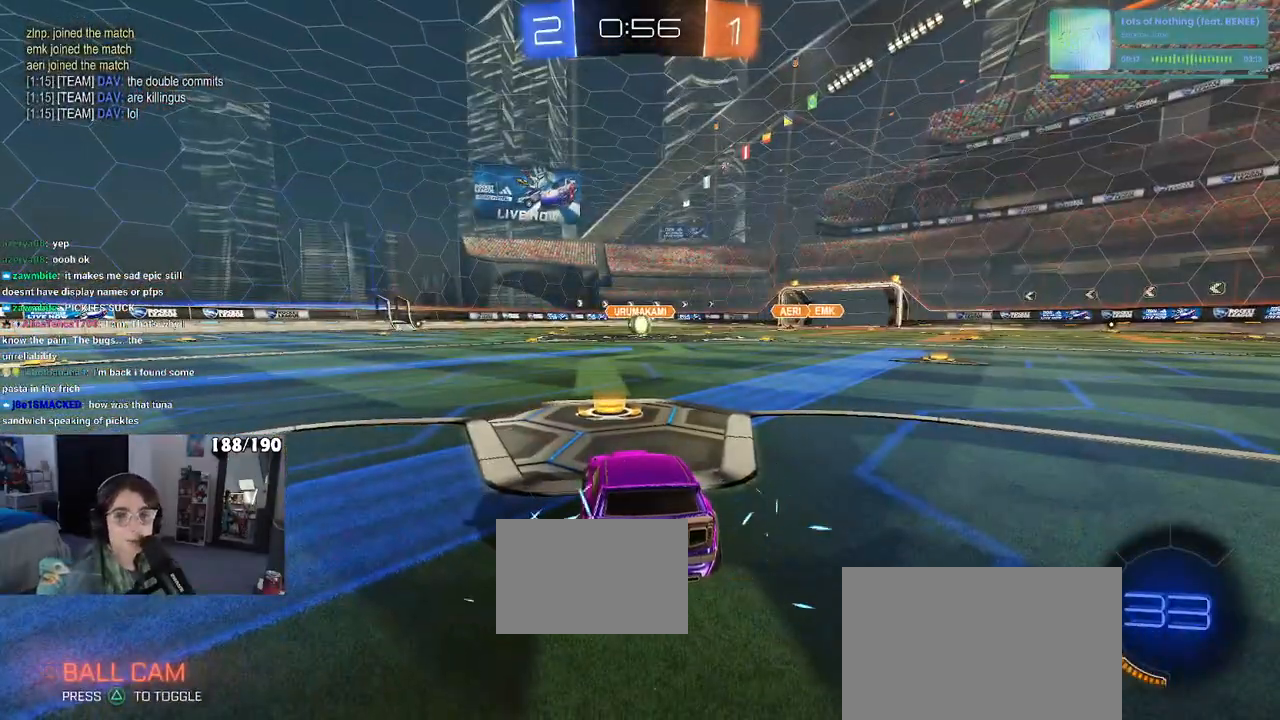
{"buttons": [], "left_stick": "center", "right_stick": "center", "events": []}
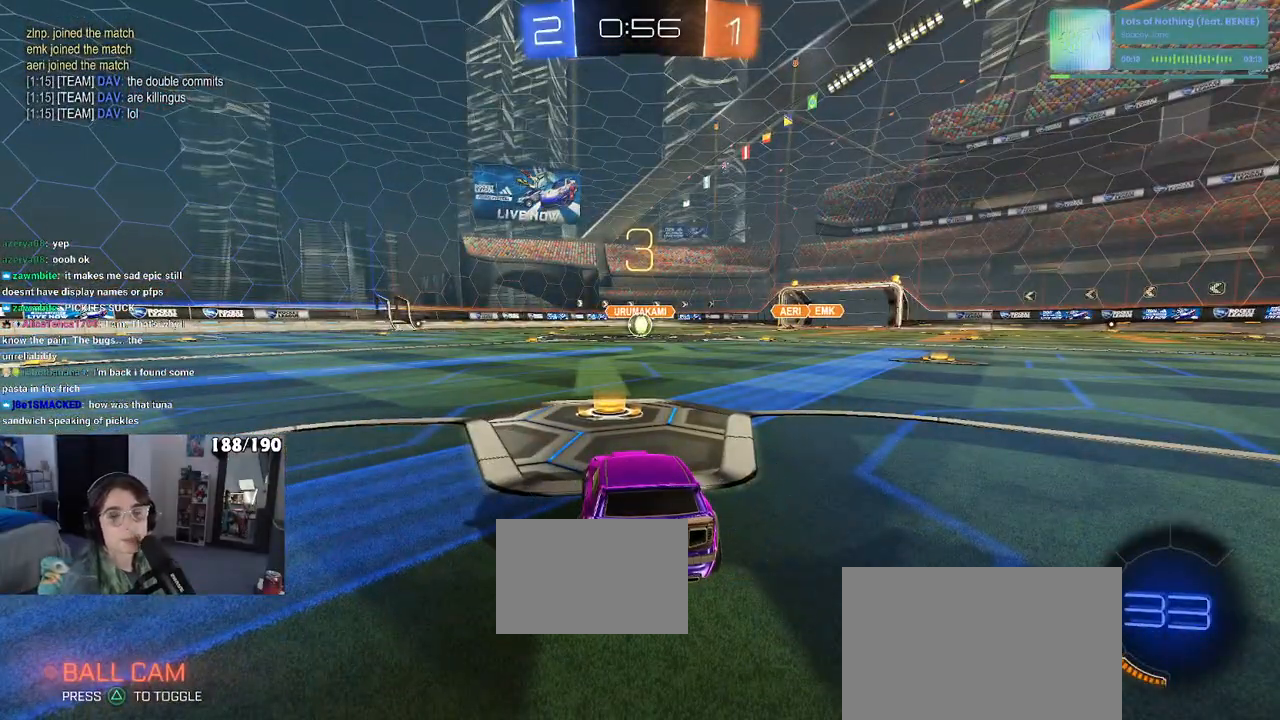
{"buttons": ["TRIANGLE"], "left_stick": "center", "right_stick": "center", "events": [[500, "TRIANGLE", "down"]]}
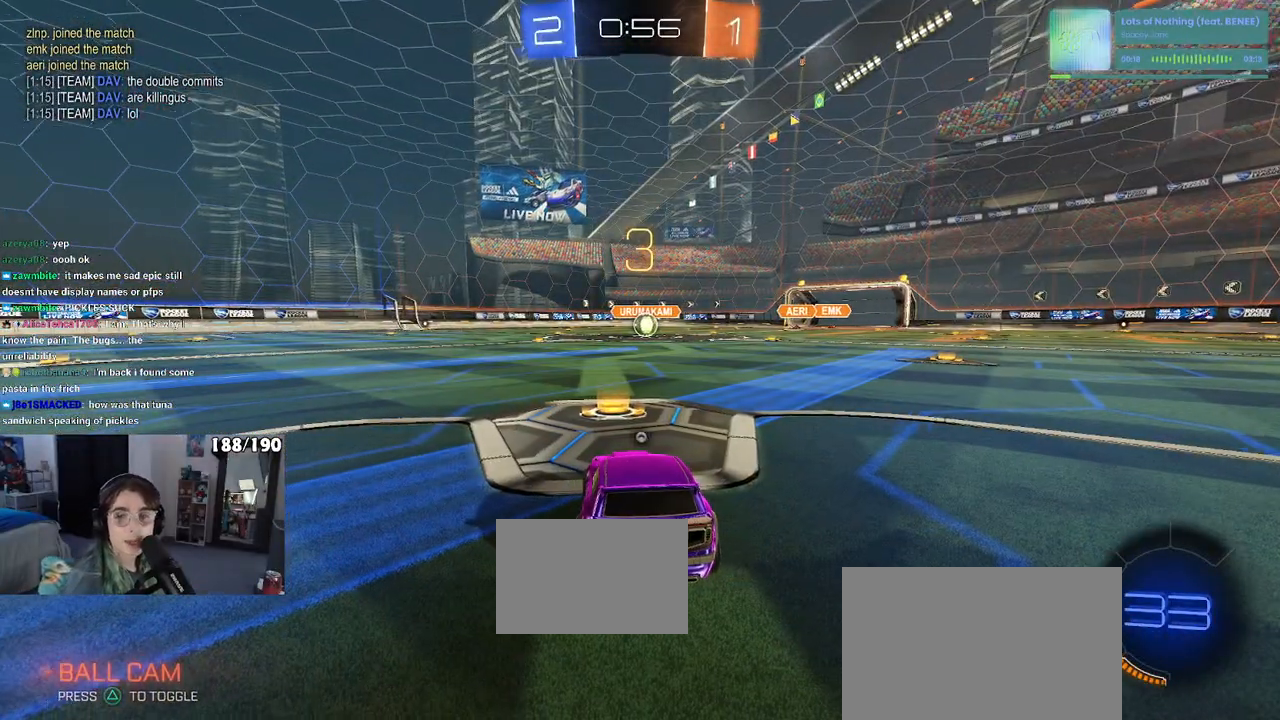
{"buttons": [], "left_stick": "center", "right_stick": "center", "events": [[117, "TRIANGLE", "up"], [200, "TRIANGLE", "down"], [267, "TRIANGLE", "up"]]}
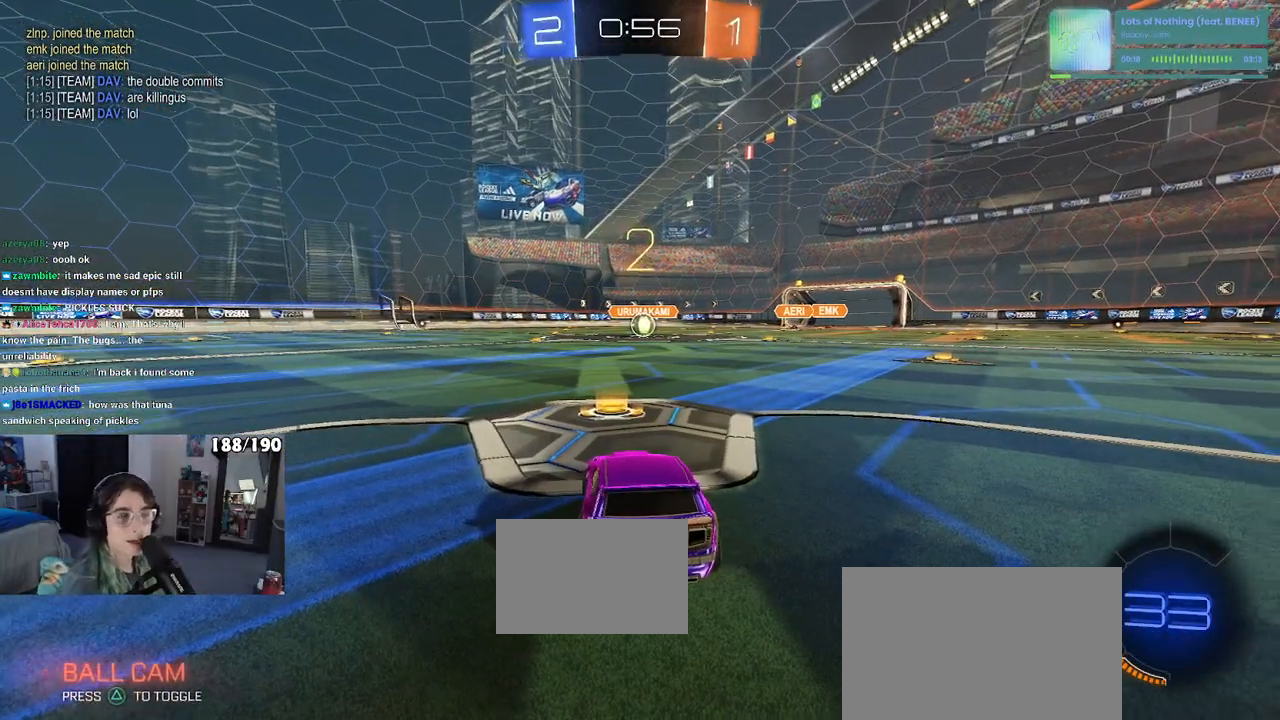
{"buttons": ["R2"], "left_stick": "center", "right_stick": "center", "events": [[100, "R2", "down"]]}
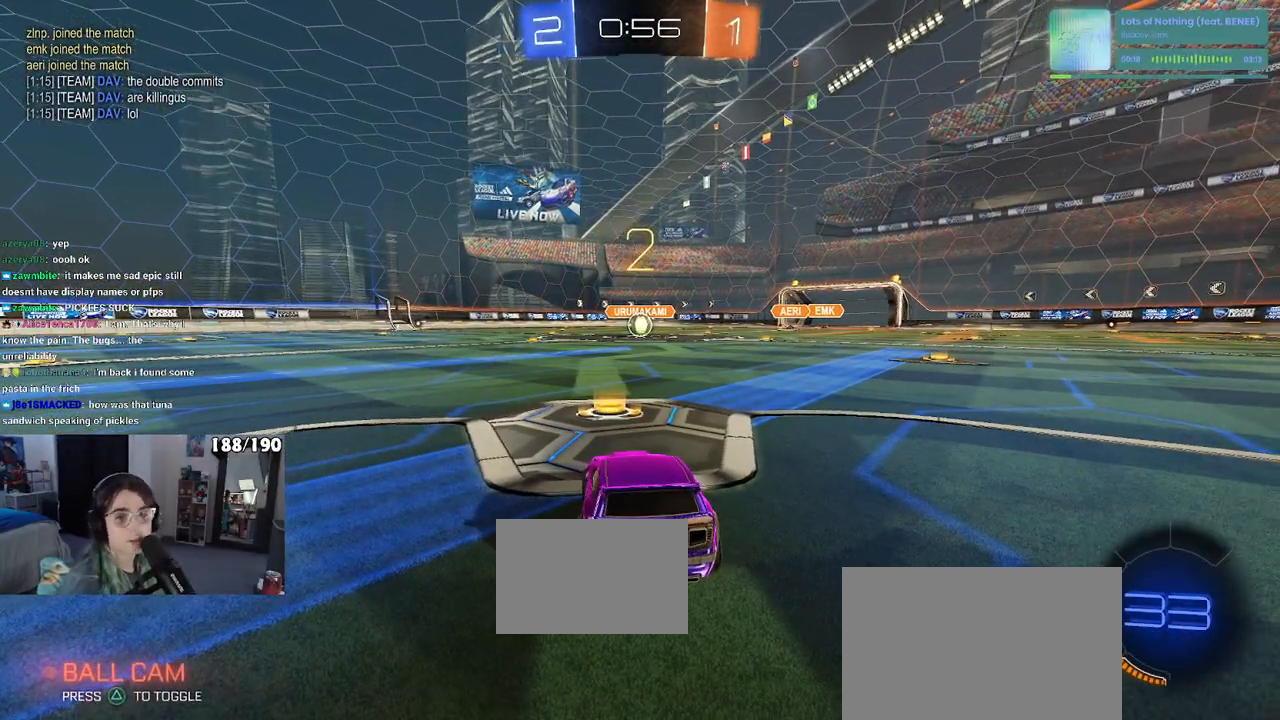
{"buttons": ["R2"], "left_stick": "center", "right_stick": "center", "events": []}
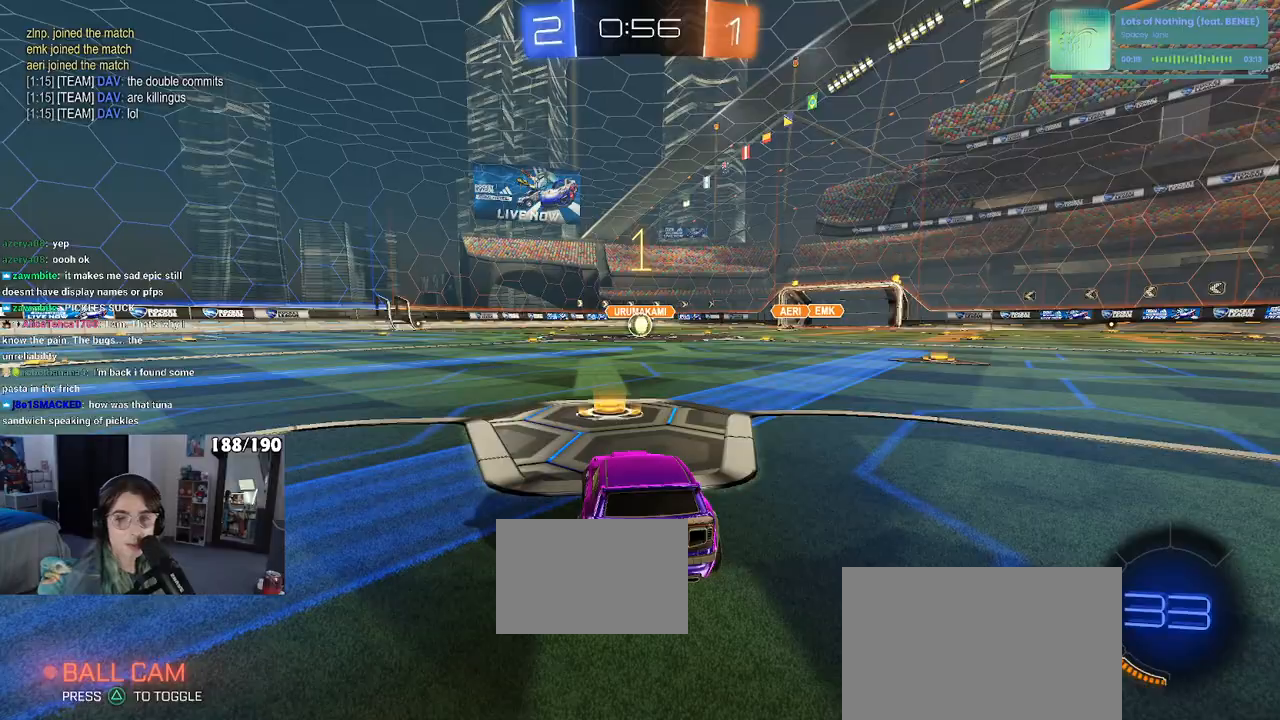
{"buttons": ["R1", "R2"], "left_stick": "center", "right_stick": "center", "events": [[17, "R1", "down"]]}
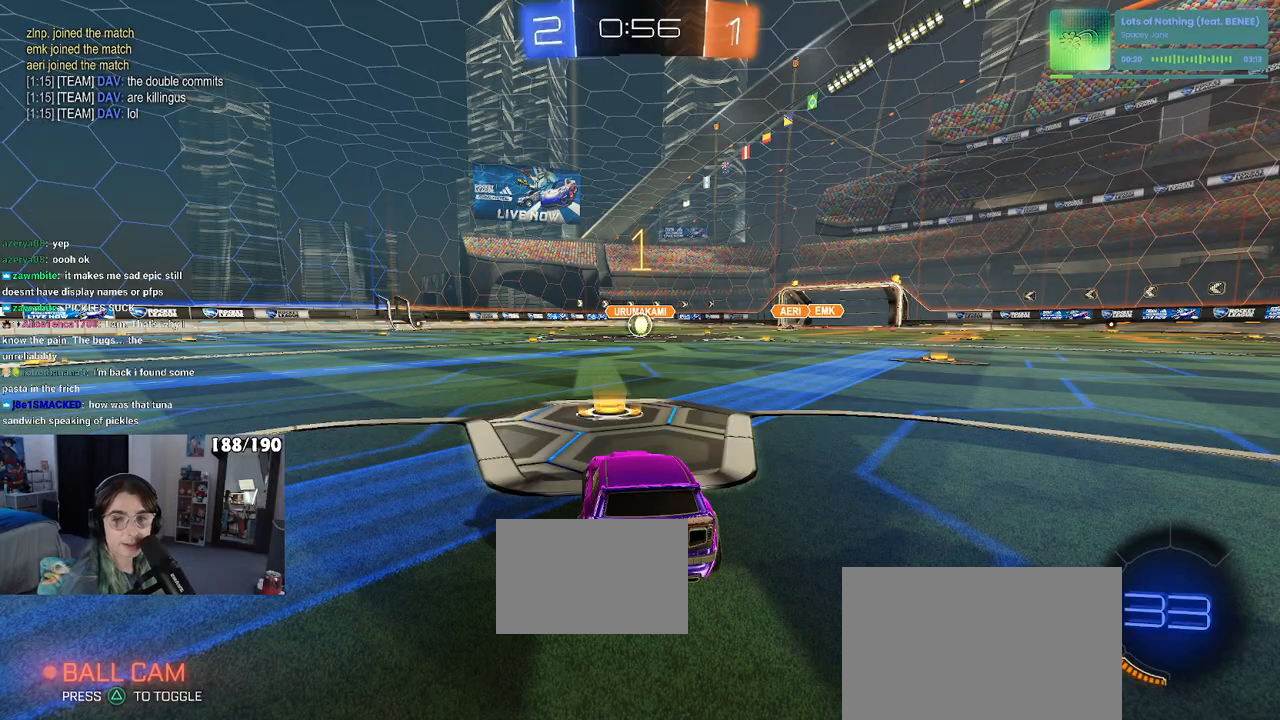
{"buttons": ["CROSS", "R1", "R2"], "left_stick": "up", "right_stick": "center", "events": [[350, "left_stick", "right"], [483, "CROSS", "down"], [483, "left_stick", "up"]]}
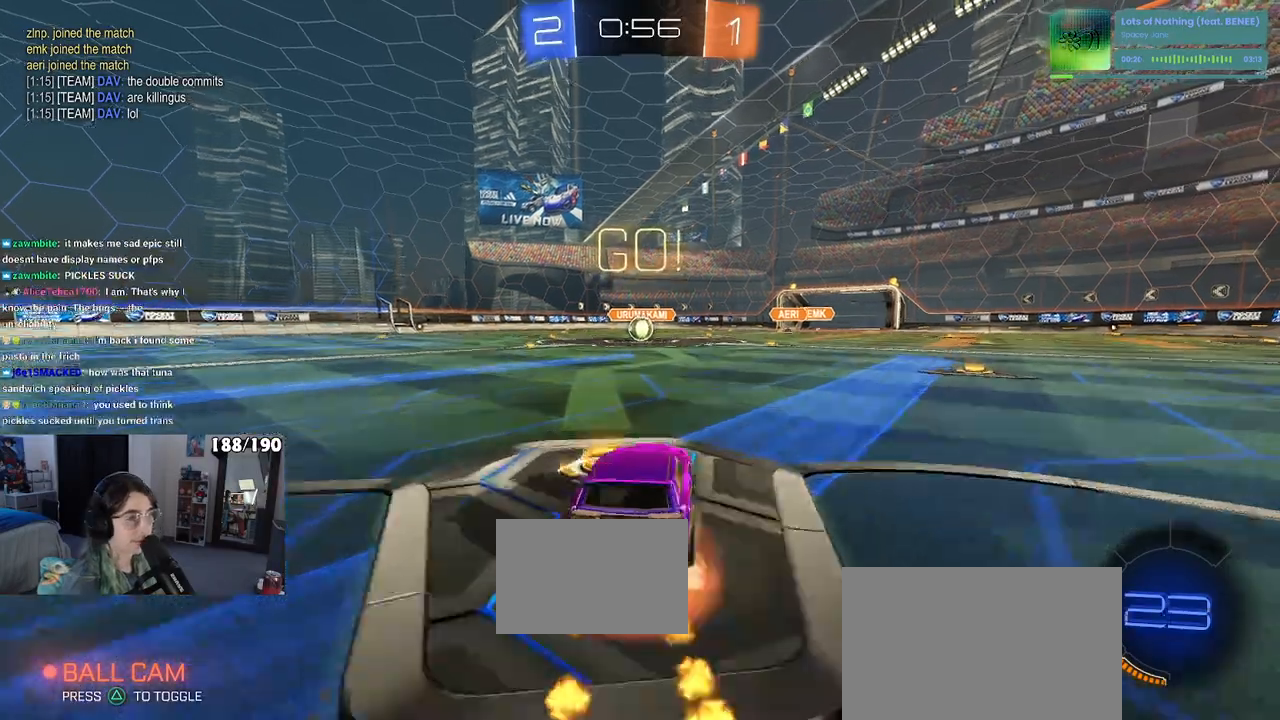
{"buttons": ["SQUARE", "R1", "R2"], "left_stick": "down-left", "right_stick": "center", "events": [[67, "CROSS", "up"], [67, "left_stick", "up-left"], [117, "CROSS", "down"], [183, "SQUARE", "down"], [183, "left_stick", "down"], [217, "CROSS", "up"], [433, "left_stick", "down-left"]]}
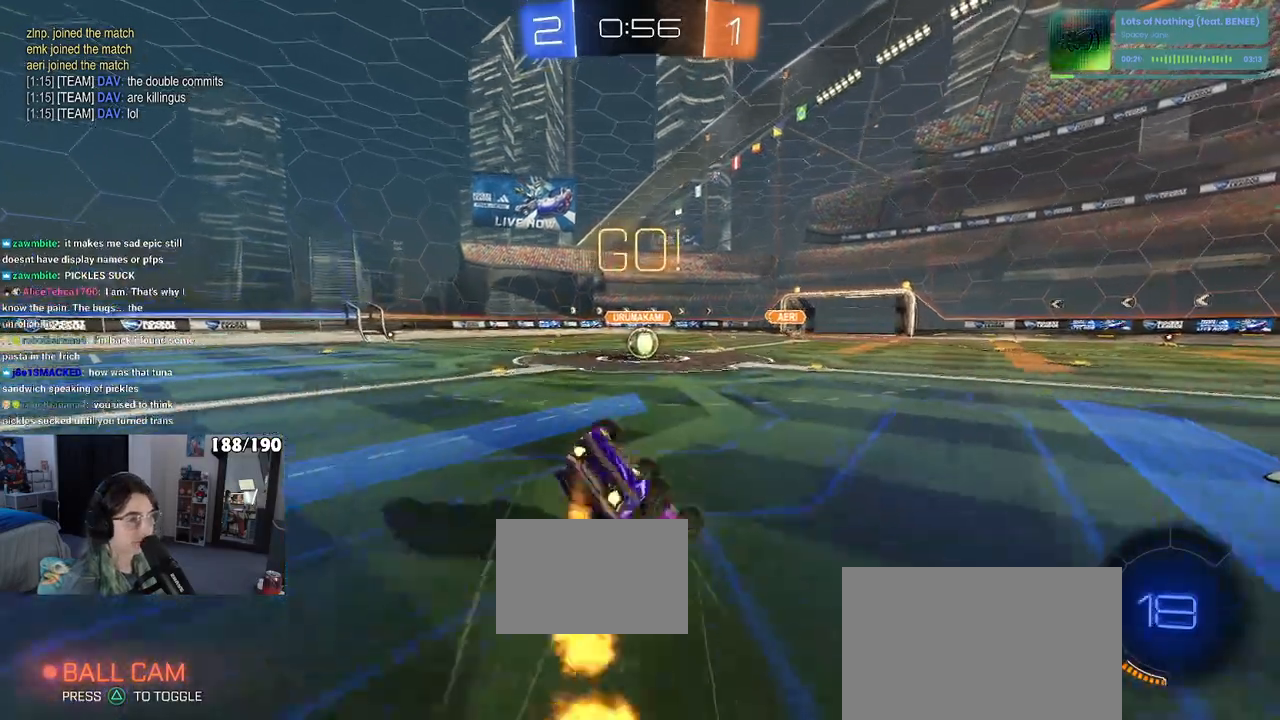
{"buttons": ["SQUARE", "R1", "R2"], "left_stick": "down-left", "right_stick": "center", "events": []}
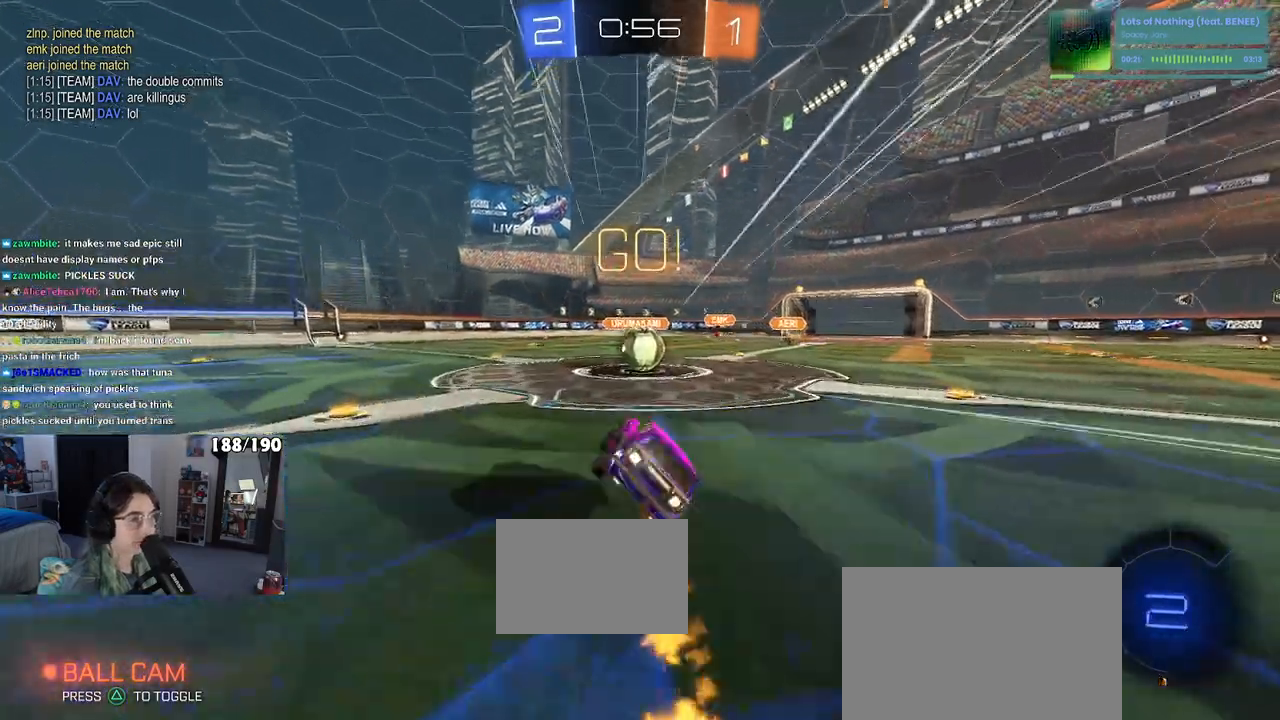
{"buttons": ["R2"], "left_stick": "up-left", "right_stick": "center", "events": [[100, "R1", "up"], [117, "SQUARE", "up"], [133, "left_stick", "center"], [183, "left_stick", "right"], [267, "left_stick", "up-right"], [283, "CROSS", "down"], [433, "left_stick", "up-left"], [467, "CROSS", "up"]]}